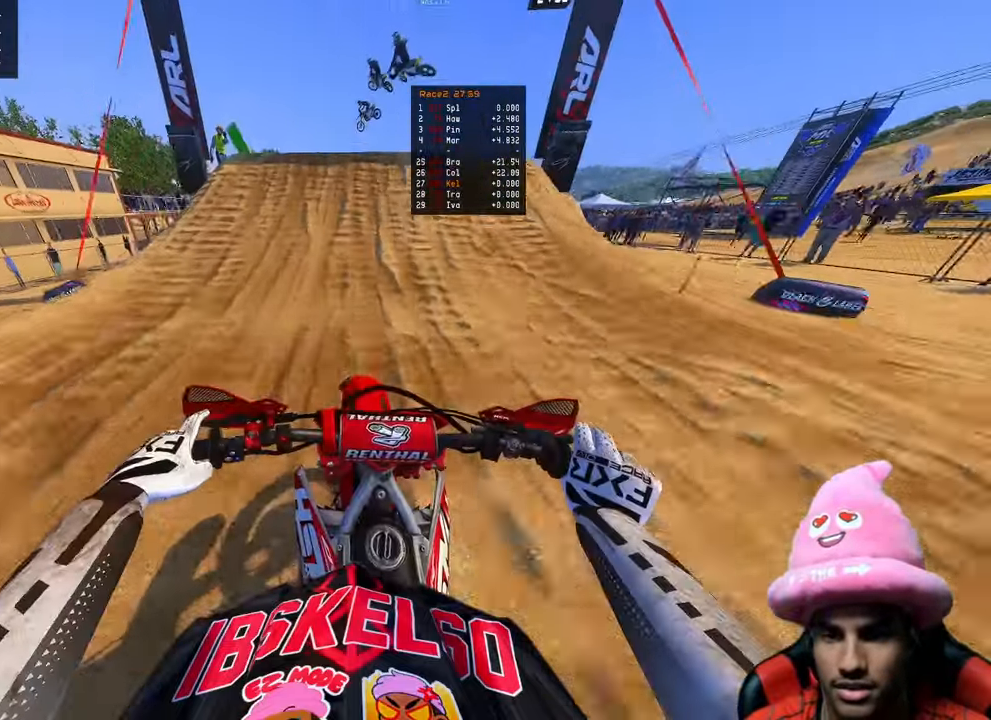
Gameplay with a controller (PlayStation layout); each line is a JSON object with the inputs held at the frame after it. "events" lists button and stick changes between this image and that frame as [ms after this image, input, new state], when the widget could be followed in between.
{"buttons": ["R2", "R3"], "left_stick": "up-left", "right_stick": "up", "events": [[283, "right_stick", "up-left"], [467, "R3", "down"], [483, "left_stick", "up-left"], [483, "right_stick", "up"]]}
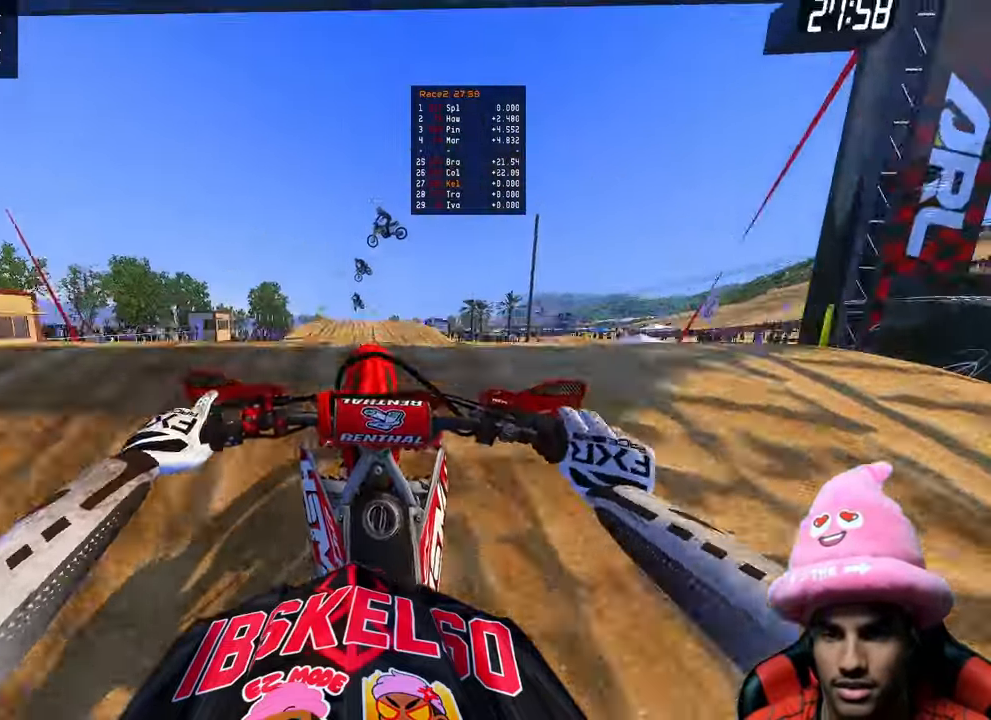
{"buttons": ["R2"], "left_stick": "up", "right_stick": "up", "events": [[133, "R3", "up"], [400, "left_stick", "up"]]}
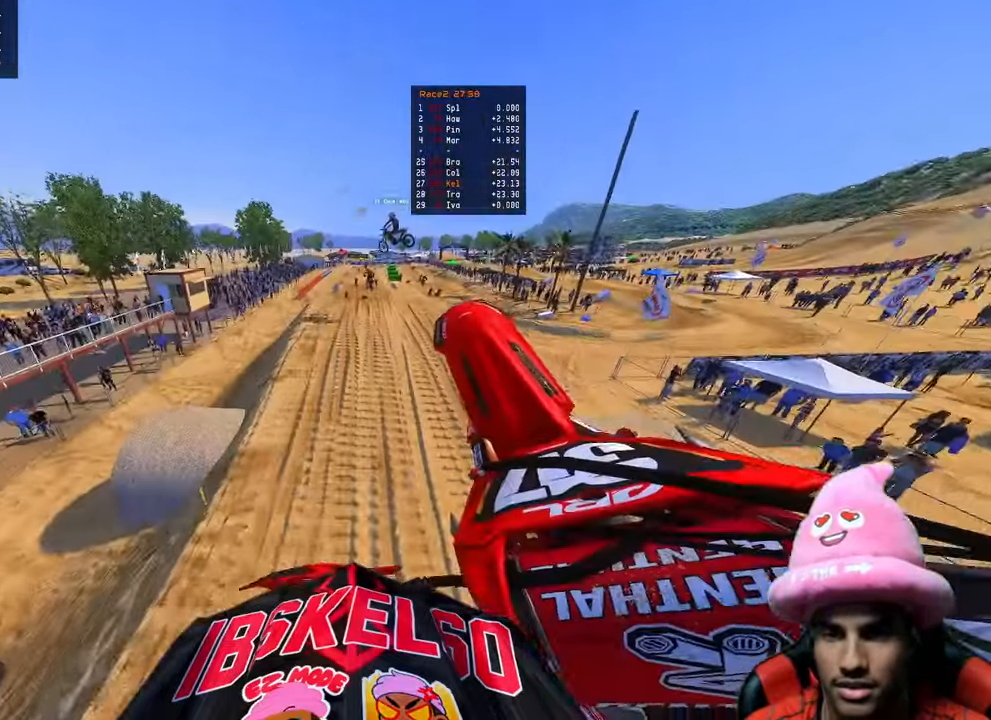
{"buttons": ["R2"], "left_stick": "up", "right_stick": "up", "events": [[33, "R3", "down"], [117, "right_stick", "up-left"], [167, "R3", "up"], [217, "right_stick", "up"]]}
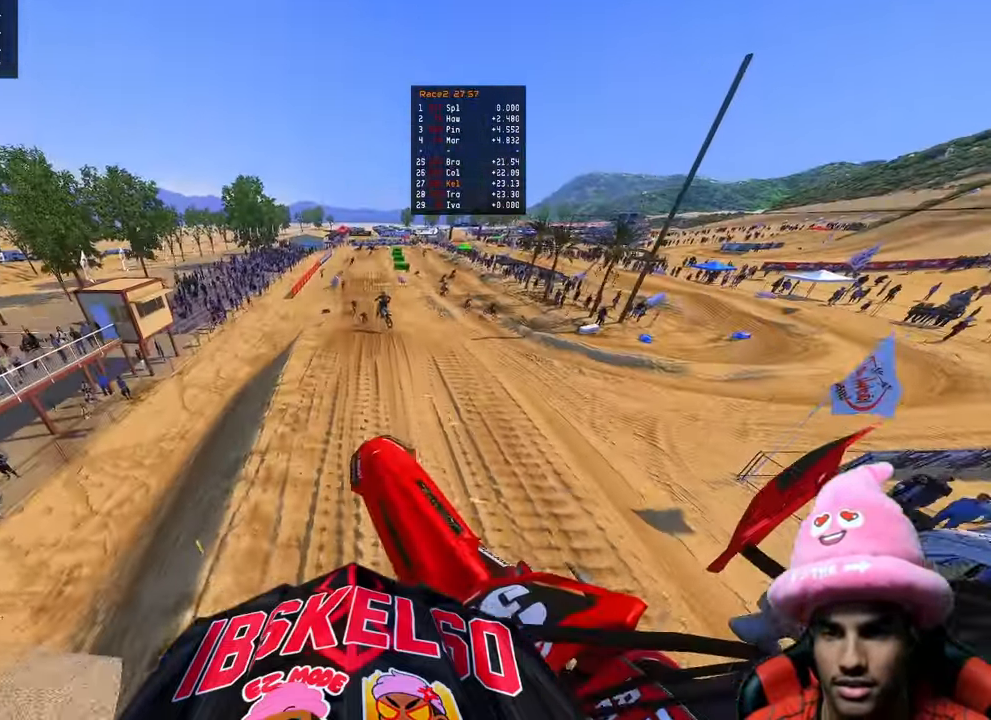
{"buttons": ["R2"], "left_stick": "up", "right_stick": "up", "events": []}
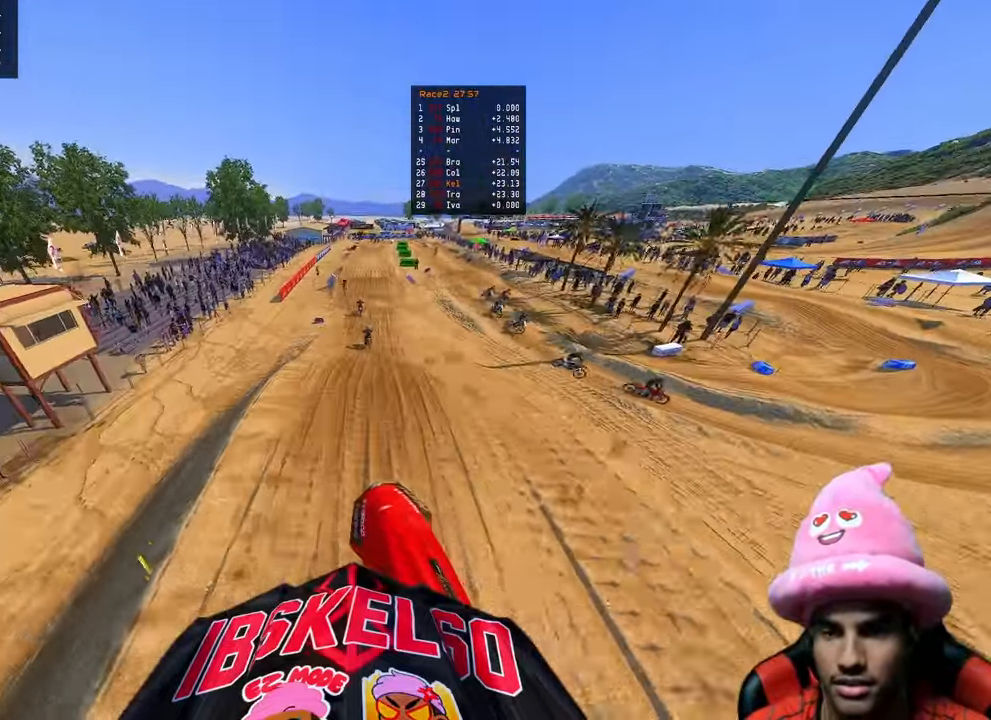
{"buttons": ["R2"], "left_stick": "up", "right_stick": "down-left", "events": [[167, "right_stick", "center"], [300, "right_stick", "down-left"], [383, "R3", "down"], [500, "R3", "up"]]}
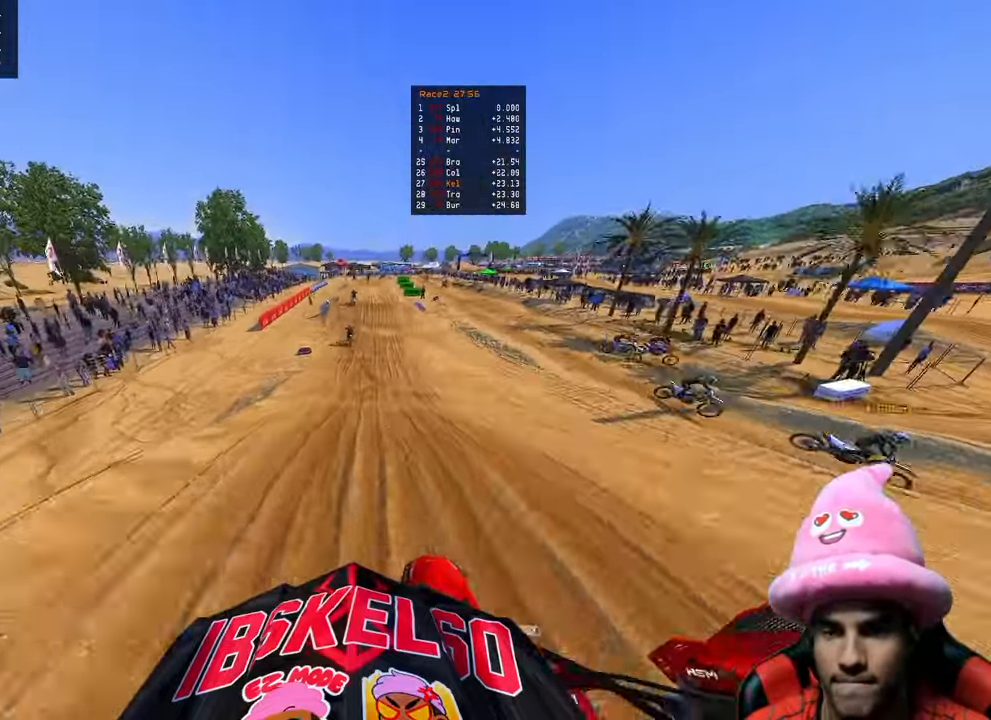
{"buttons": ["R2"], "left_stick": "up", "right_stick": "center", "events": [[133, "R3", "down"], [267, "R3", "up"], [333, "right_stick", "center"]]}
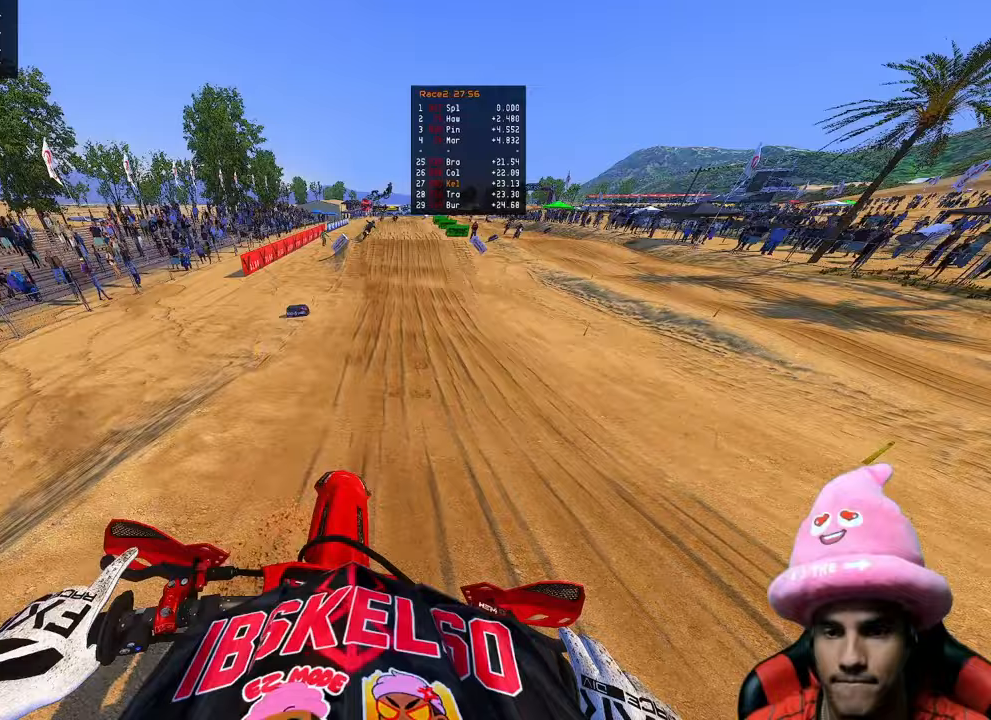
{"buttons": ["R2"], "left_stick": "up", "right_stick": "center", "events": [[83, "right_stick", "down-left"], [283, "right_stick", "center"]]}
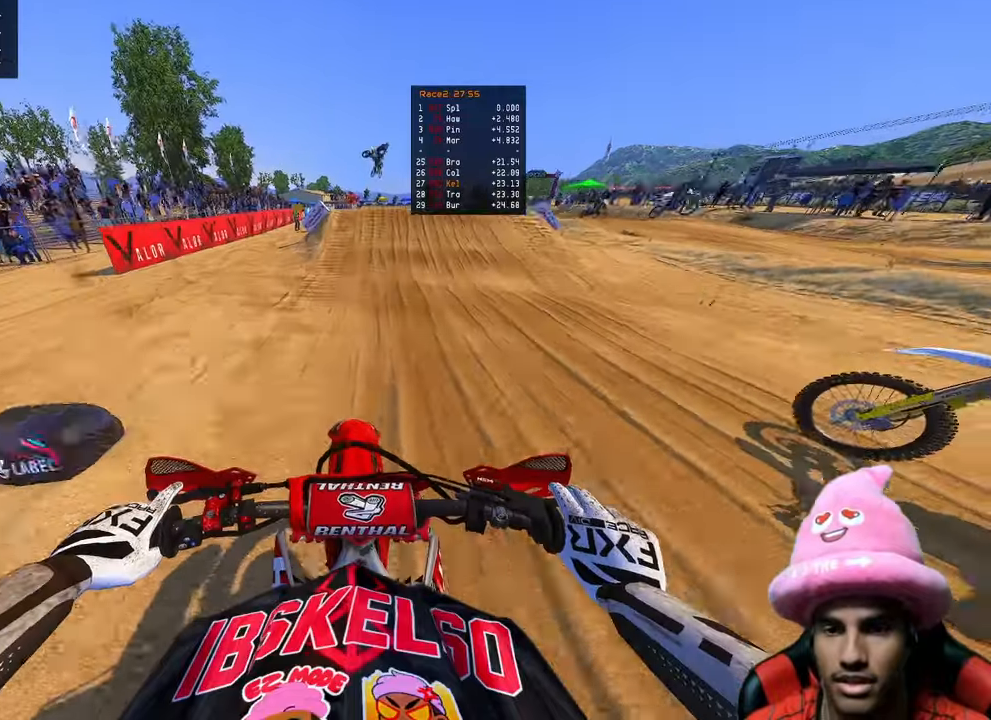
{"buttons": ["R2"], "left_stick": "up-right", "right_stick": "up", "events": [[367, "right_stick", "up"], [467, "left_stick", "up-right"]]}
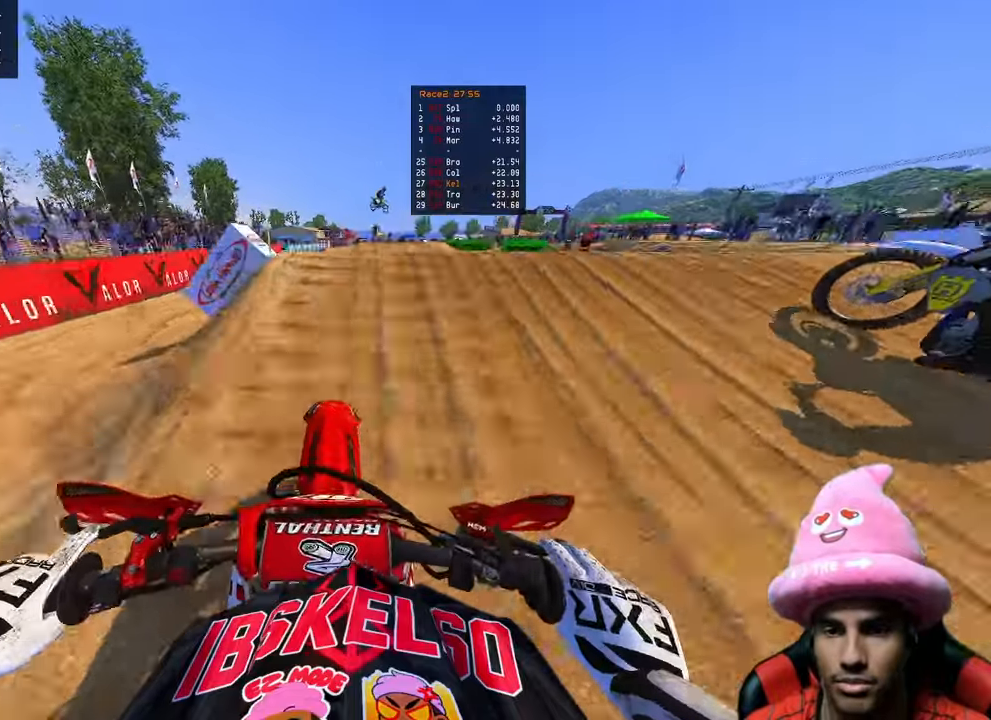
{"buttons": ["R3"], "left_stick": "up-left", "right_stick": "left", "events": [[33, "R3", "down"], [67, "right_stick", "left"], [117, "R3", "up"], [200, "left_stick", "up-left"], [333, "R2", "up"], [467, "R3", "down"]]}
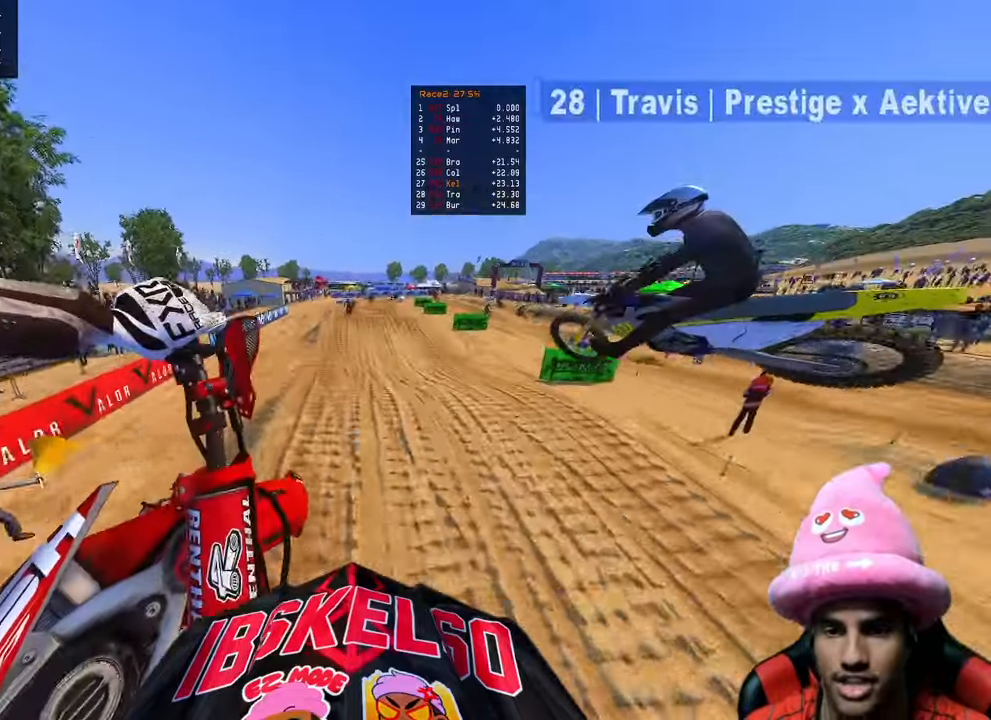
{"buttons": ["R2"], "left_stick": "up-left", "right_stick": "up", "events": [[100, "R3", "up"], [100, "right_stick", "up-left"], [333, "R2", "down"], [400, "right_stick", "up"]]}
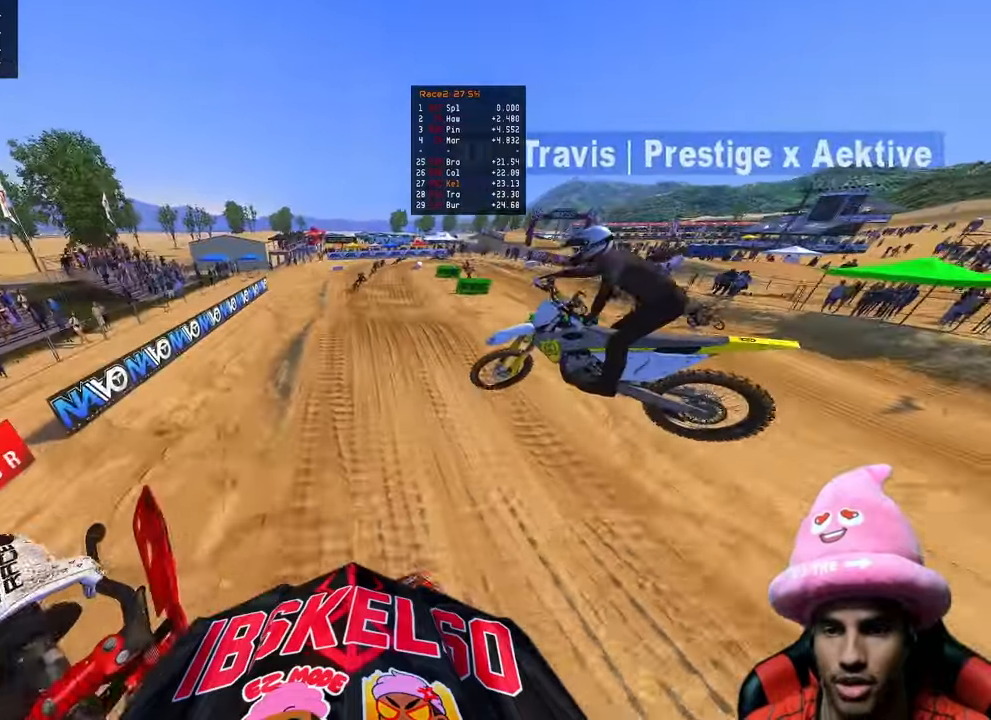
{"buttons": [], "left_stick": "up", "right_stick": "center", "events": [[450, "R2", "up"], [450, "left_stick", "up"], [467, "right_stick", "center"]]}
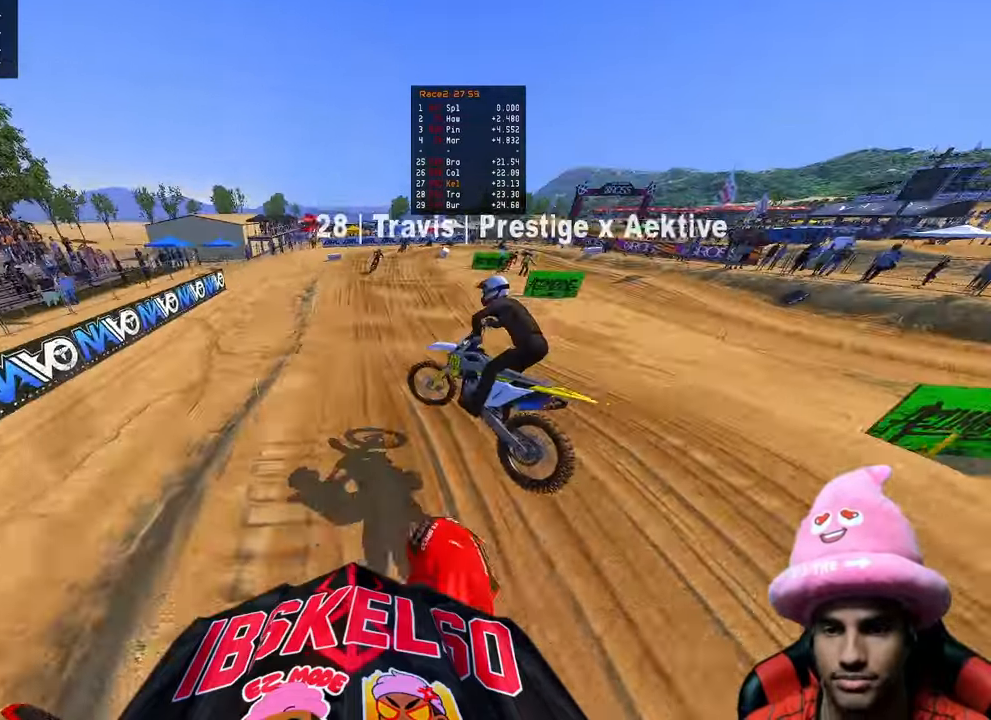
{"buttons": [], "left_stick": "up", "right_stick": "left", "events": [[150, "right_stick", "down-left"], [400, "right_stick", "left"]]}
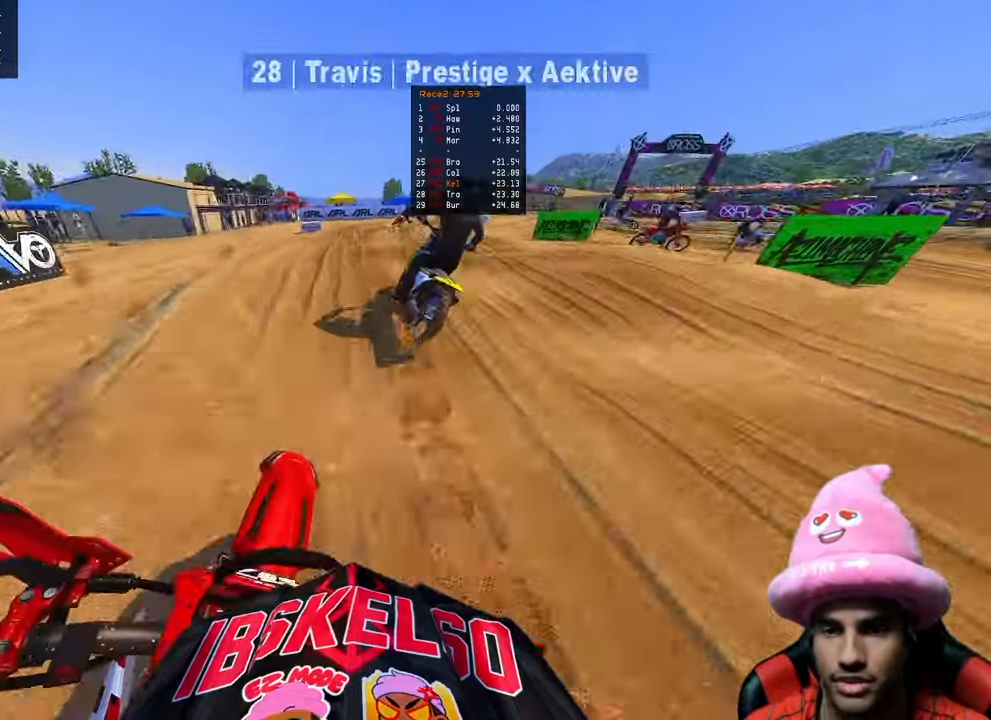
{"buttons": [], "left_stick": "up", "right_stick": "up-left", "events": [[133, "right_stick", "up-left"]]}
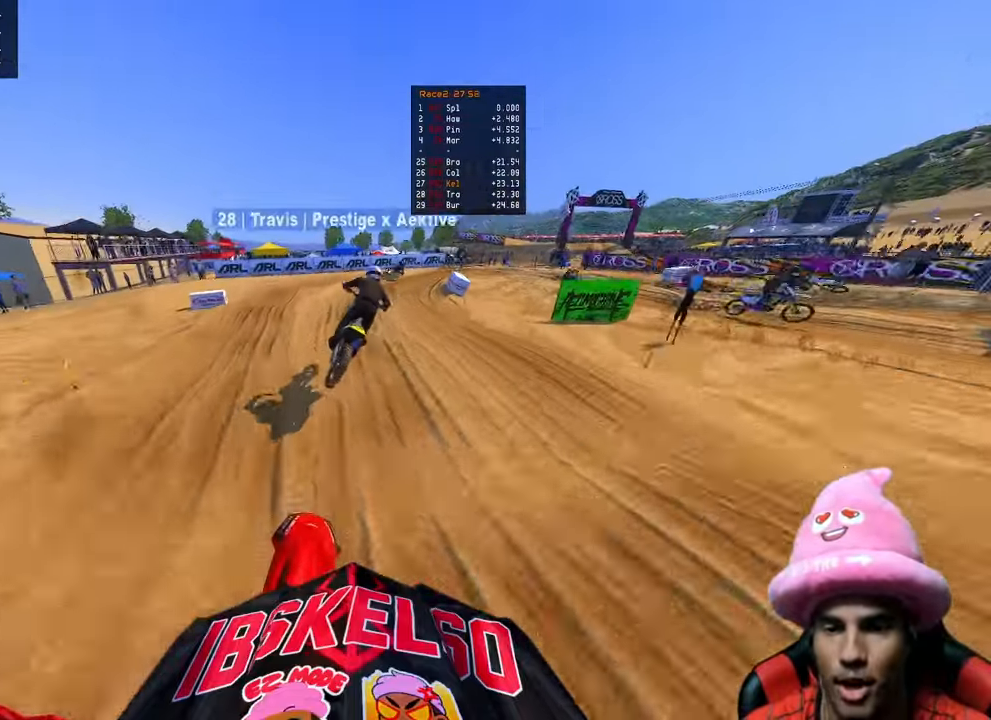
{"buttons": [], "left_stick": "up", "right_stick": "down-left", "events": [[83, "R2", "down"], [250, "R2", "up"], [283, "right_stick", "down-left"]]}
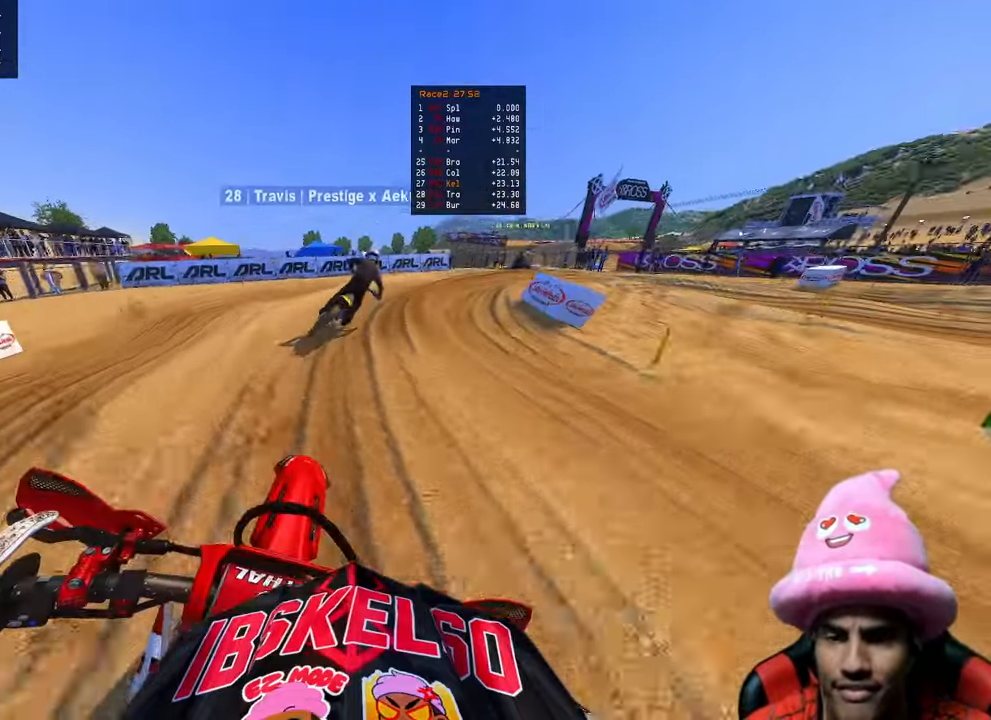
{"buttons": ["R3"], "left_stick": "up-right", "right_stick": "down-left", "events": [[17, "right_stick", "center"], [383, "left_stick", "up-right"], [400, "R3", "down"], [400, "right_stick", "down-left"]]}
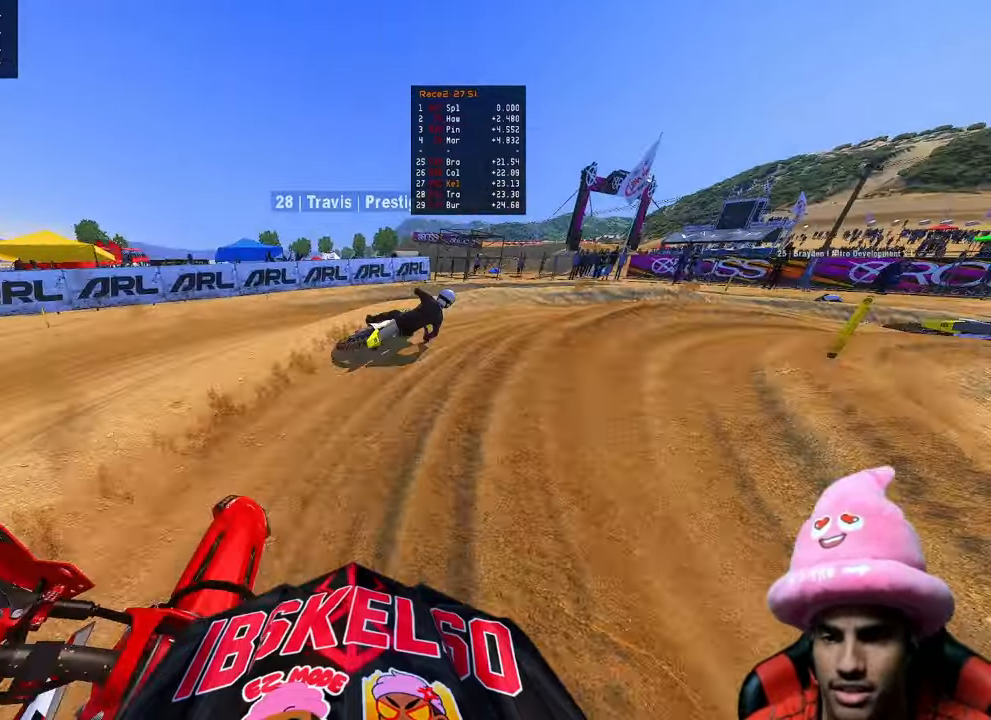
{"buttons": [], "left_stick": "up-right", "right_stick": "down-left", "events": [[50, "R3", "up"]]}
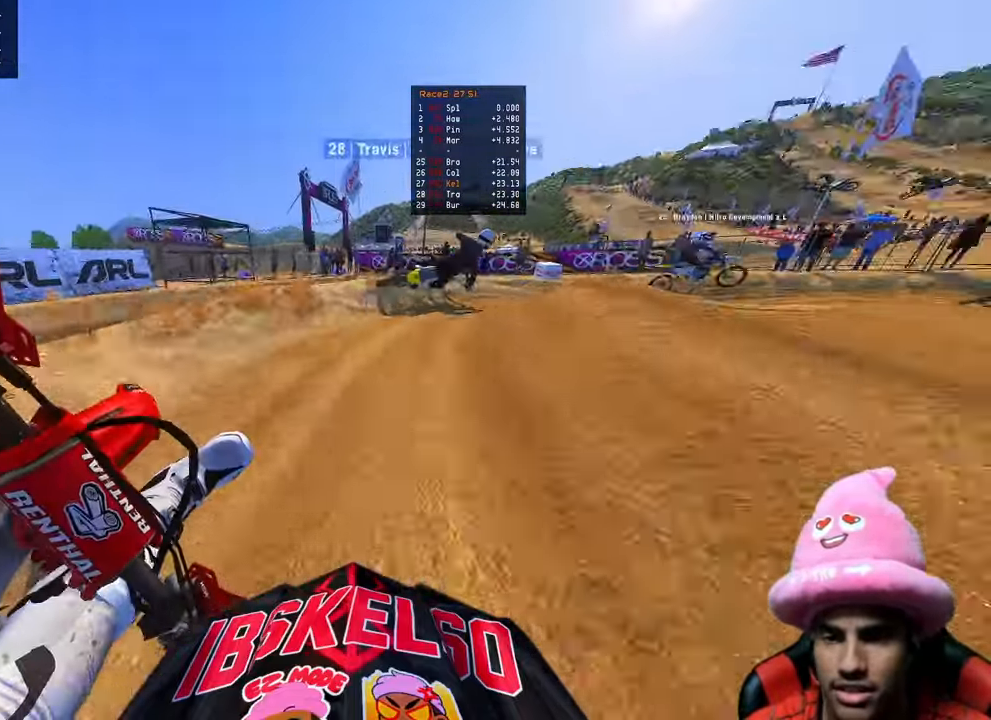
{"buttons": ["R2"], "left_stick": "up-right", "right_stick": "left", "events": [[67, "R2", "down"], [100, "right_stick", "left"]]}
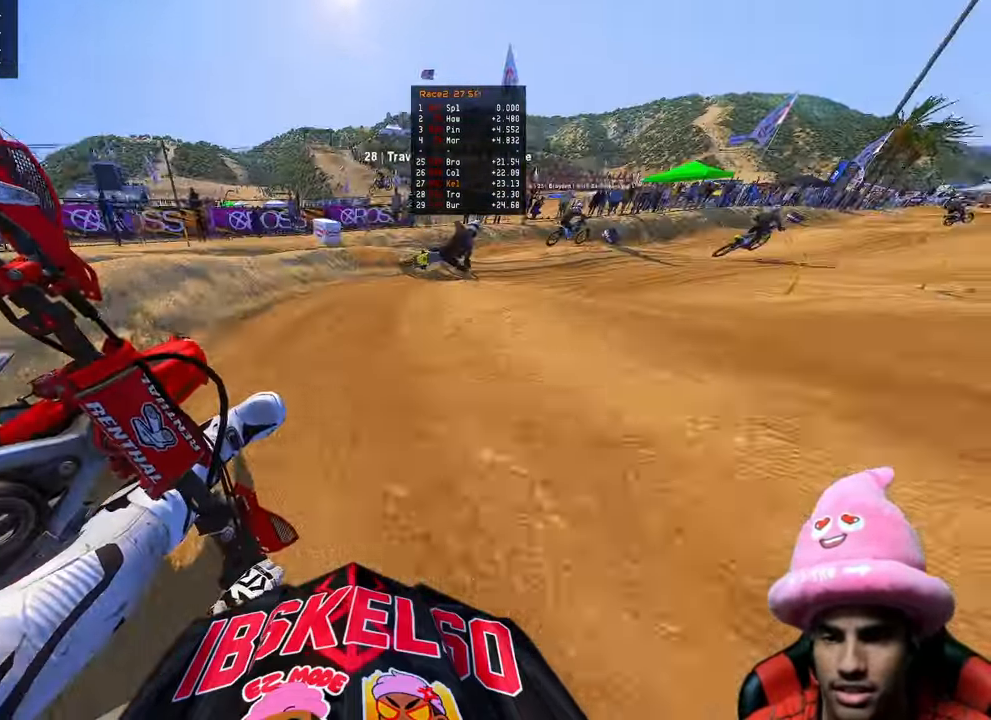
{"buttons": ["R2"], "left_stick": "up-right", "right_stick": "up-left", "events": [[300, "right_stick", "up-left"]]}
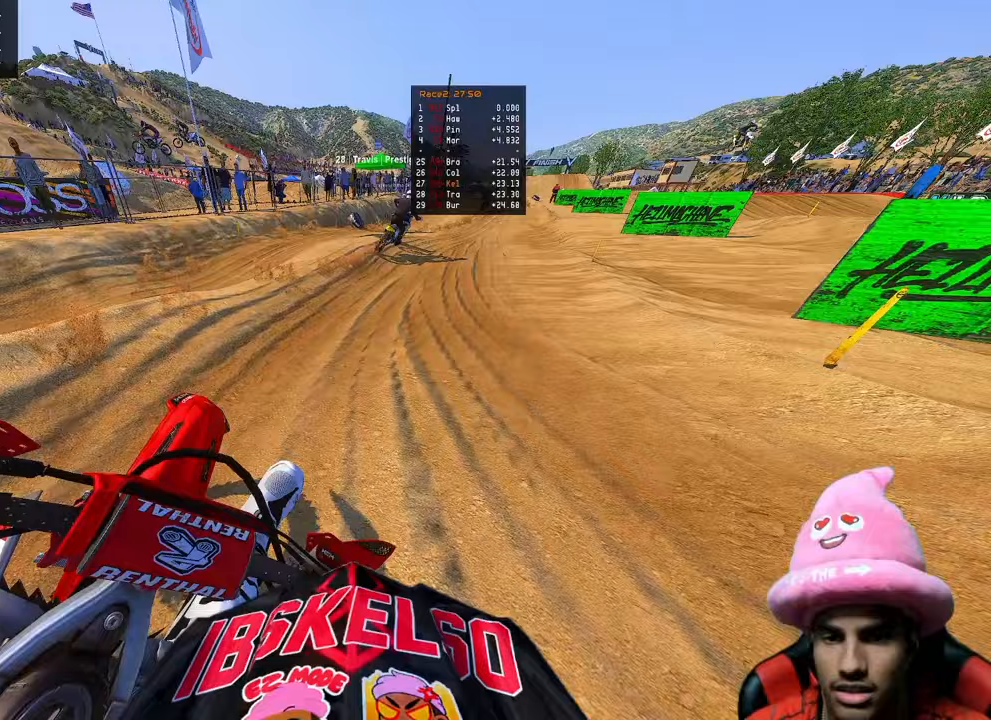
{"buttons": ["R2"], "left_stick": "up-right", "right_stick": "left", "events": [[67, "R3", "down"], [200, "R3", "up"], [350, "right_stick", "left"]]}
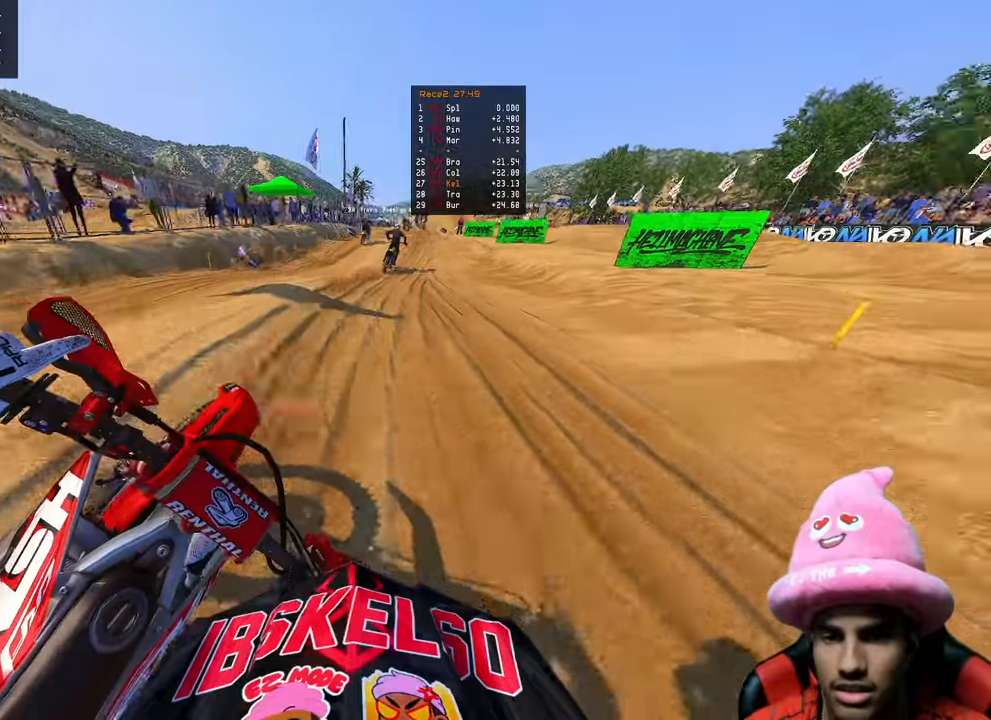
{"buttons": ["R2"], "left_stick": "up-left", "right_stick": "left", "events": [[117, "left_stick", "up"], [450, "left_stick", "up-left"]]}
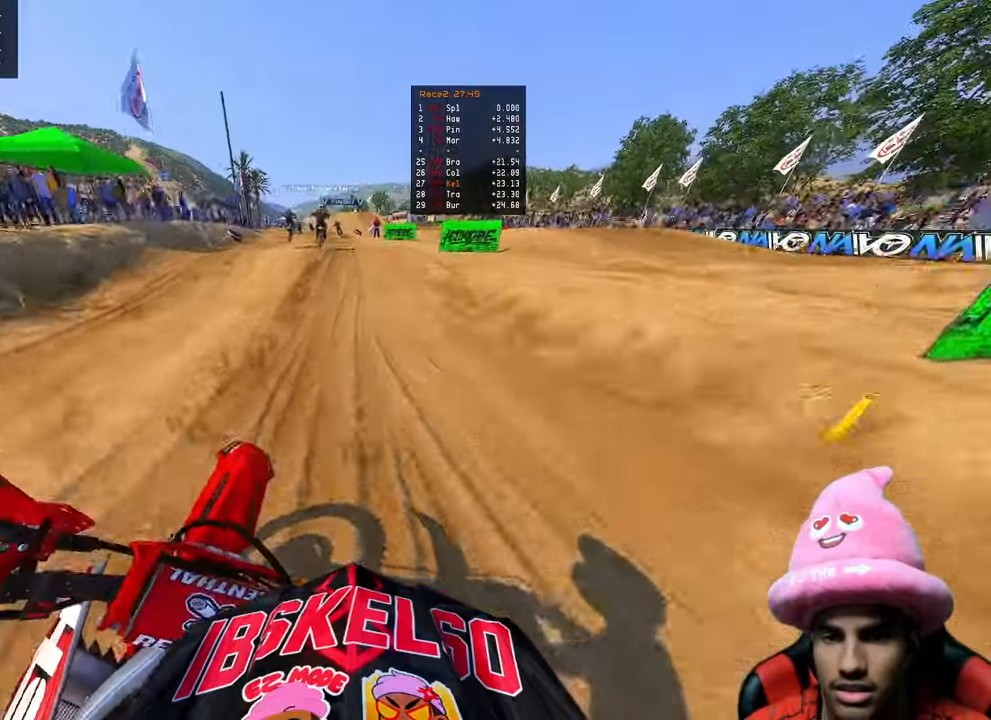
{"buttons": ["R2"], "left_stick": "up", "right_stick": "center", "events": [[33, "right_stick", "up-right"], [383, "left_stick", "up"], [467, "right_stick", "center"]]}
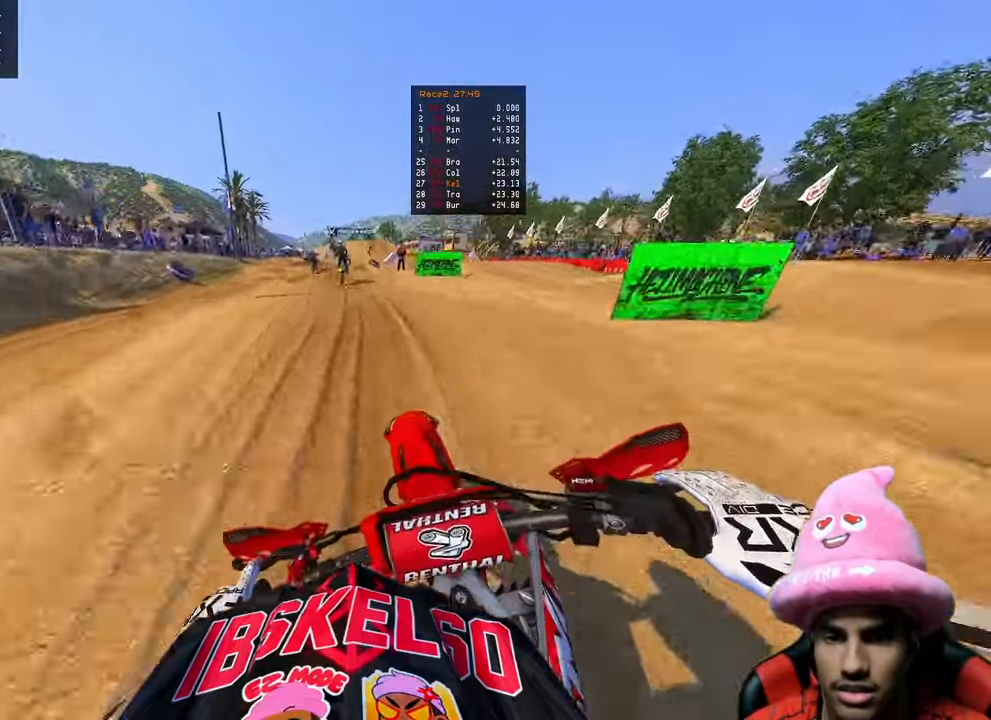
{"buttons": ["R2"], "left_stick": "up", "right_stick": "left", "events": [[167, "right_stick", "up"], [467, "right_stick", "left"]]}
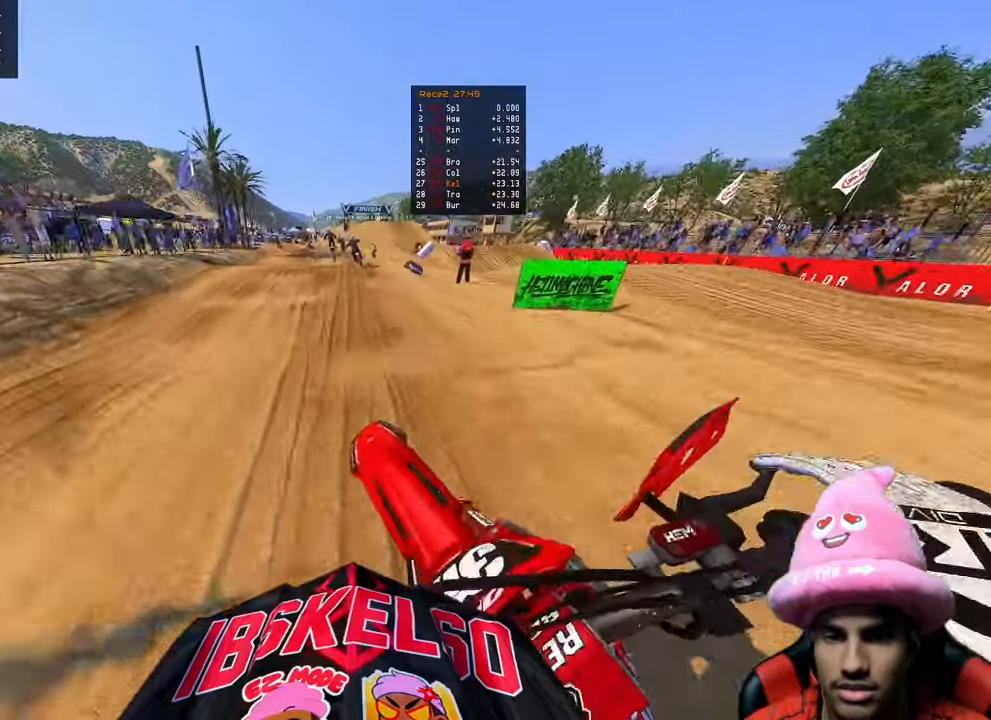
{"buttons": ["R2"], "left_stick": "up", "right_stick": "left", "events": []}
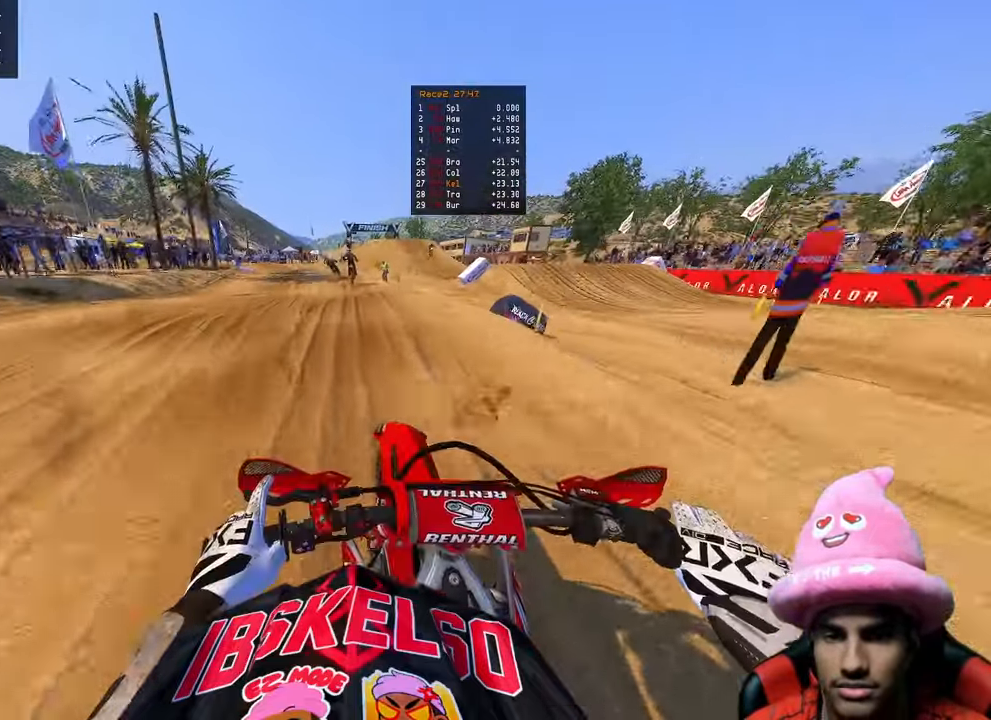
{"buttons": ["R2"], "left_stick": "up-left", "right_stick": "left", "events": [[283, "left_stick", "up-left"]]}
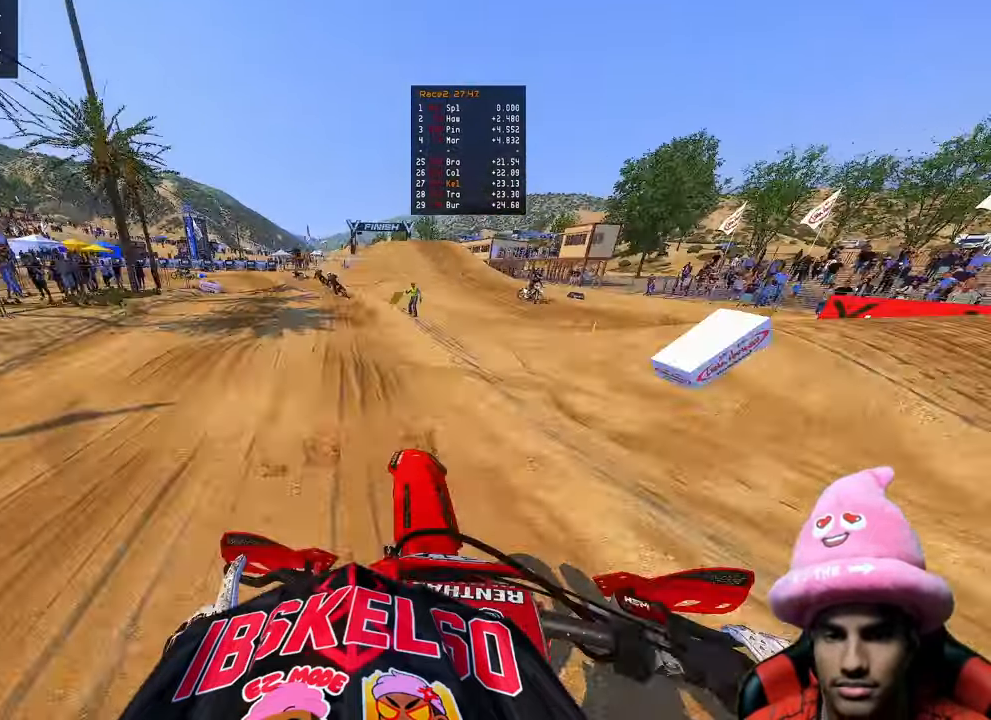
{"buttons": ["R2"], "left_stick": "up-left", "right_stick": "down-left", "events": [[50, "right_stick", "center"], [183, "right_stick", "left"], [500, "right_stick", "down-left"]]}
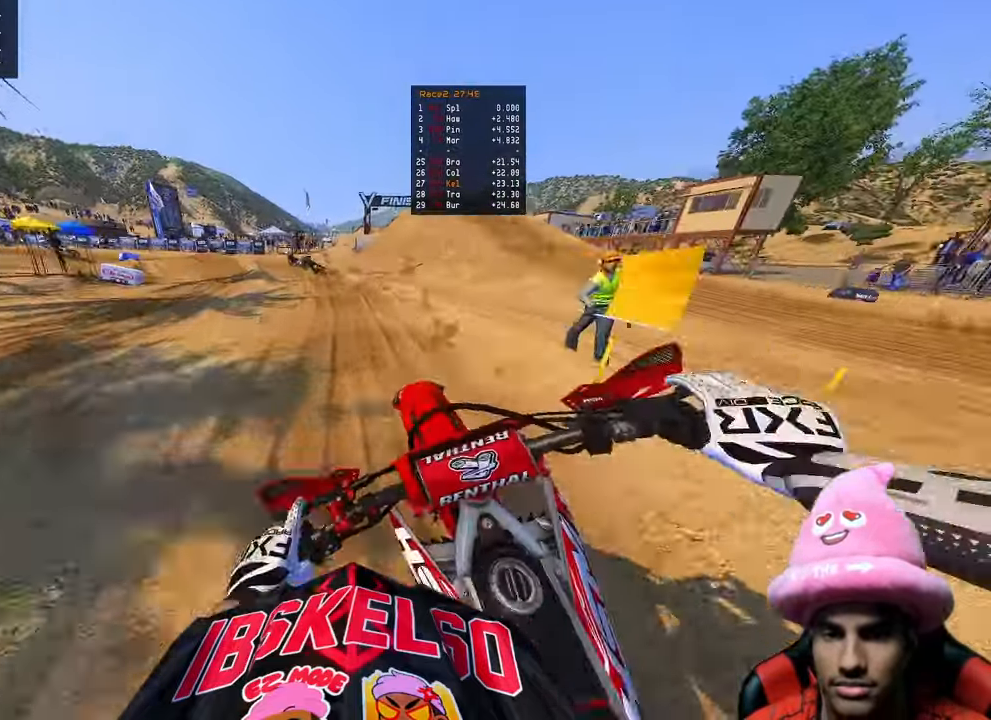
{"buttons": [], "left_stick": "up-left", "right_stick": "down-left", "events": [[133, "R2", "up"]]}
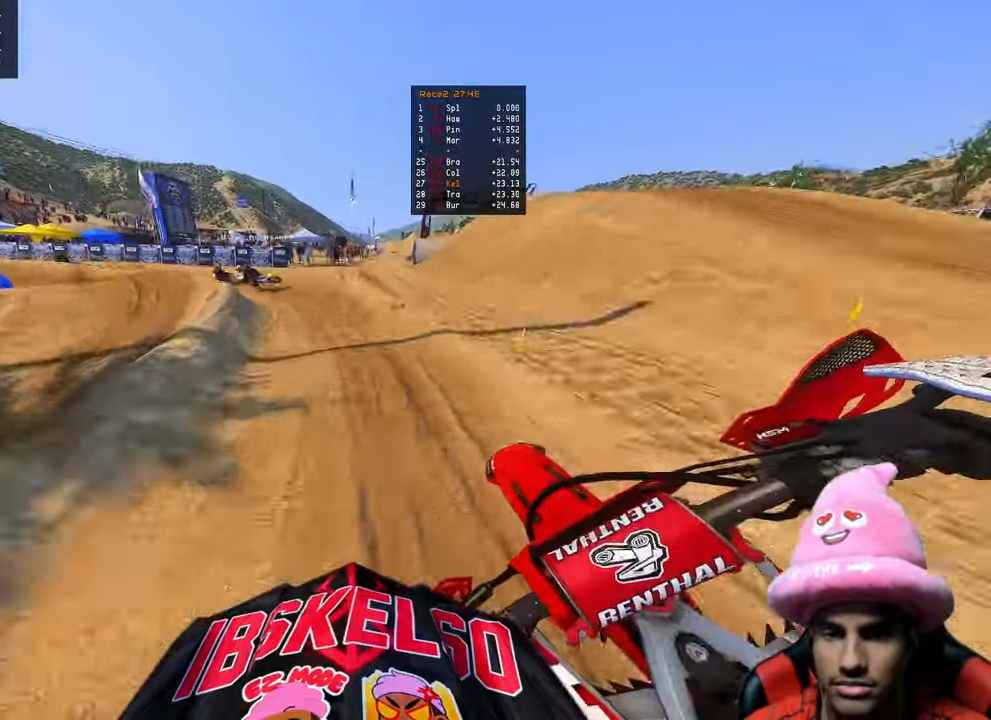
{"buttons": ["R2"], "left_stick": "up-left", "right_stick": "center", "events": [[150, "R3", "down"], [167, "right_stick", "center"], [267, "R3", "up"], [367, "R2", "down"]]}
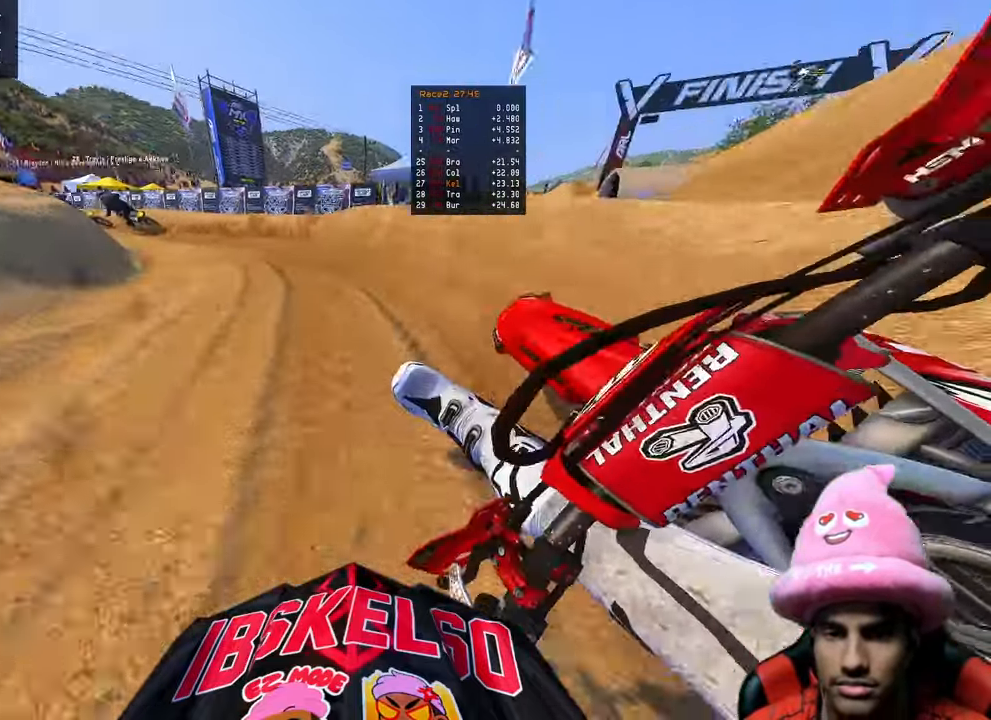
{"buttons": ["R2"], "left_stick": "up-left", "right_stick": "center", "events": [[117, "R2", "up"], [183, "R2", "down"]]}
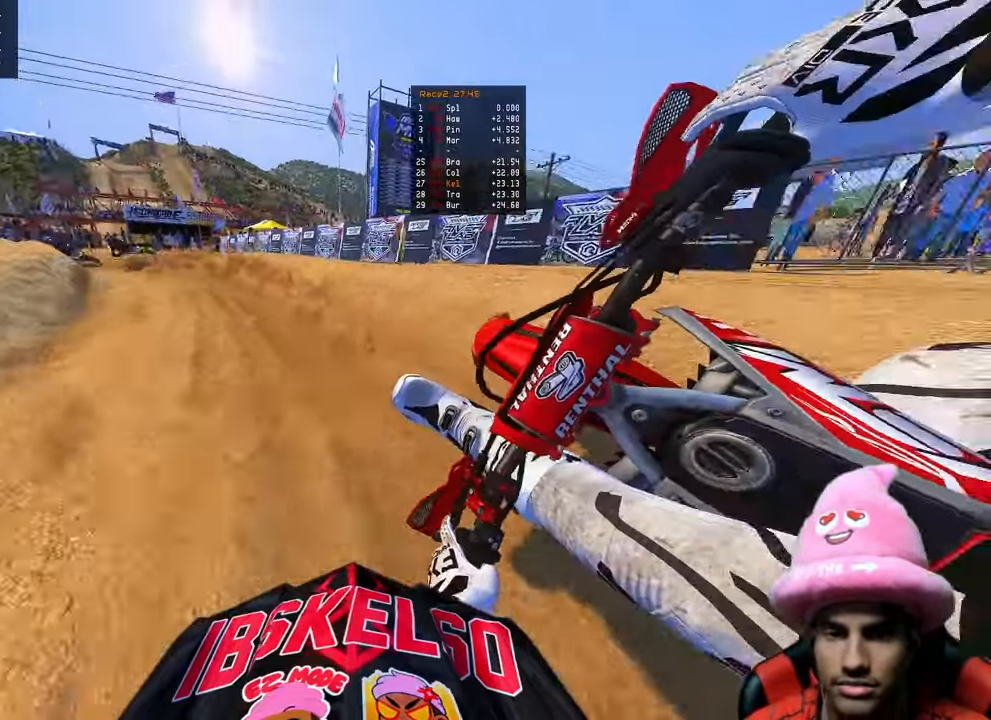
{"buttons": ["R2"], "left_stick": "up-left", "right_stick": "center", "events": []}
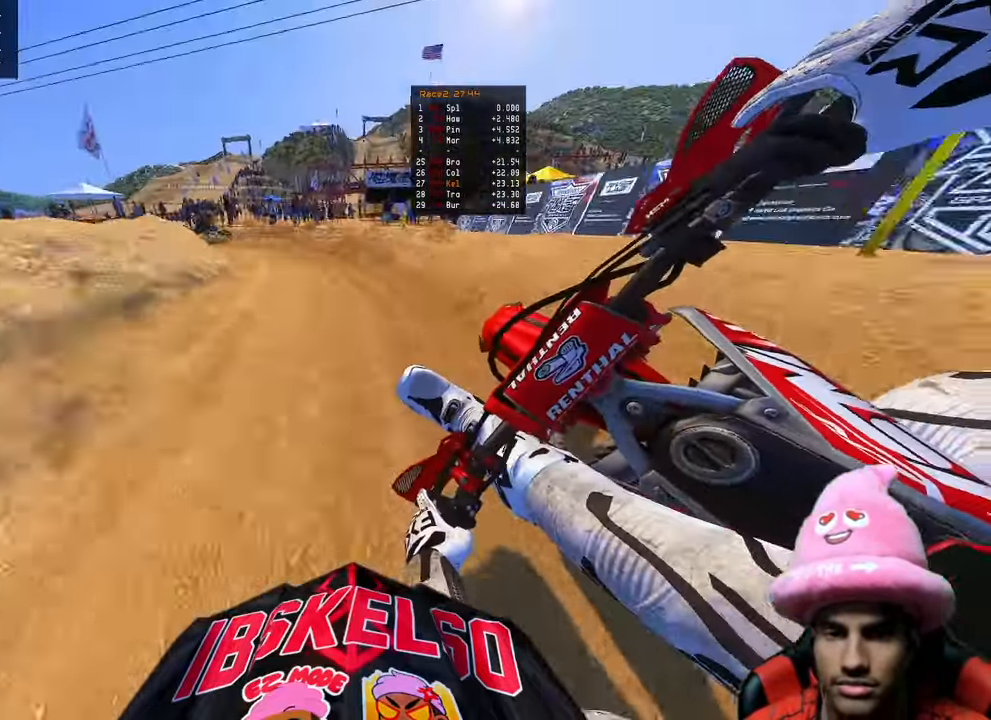
{"buttons": [], "left_stick": "up-left", "right_stick": "right", "events": [[467, "right_stick", "right"], [500, "R2", "up"]]}